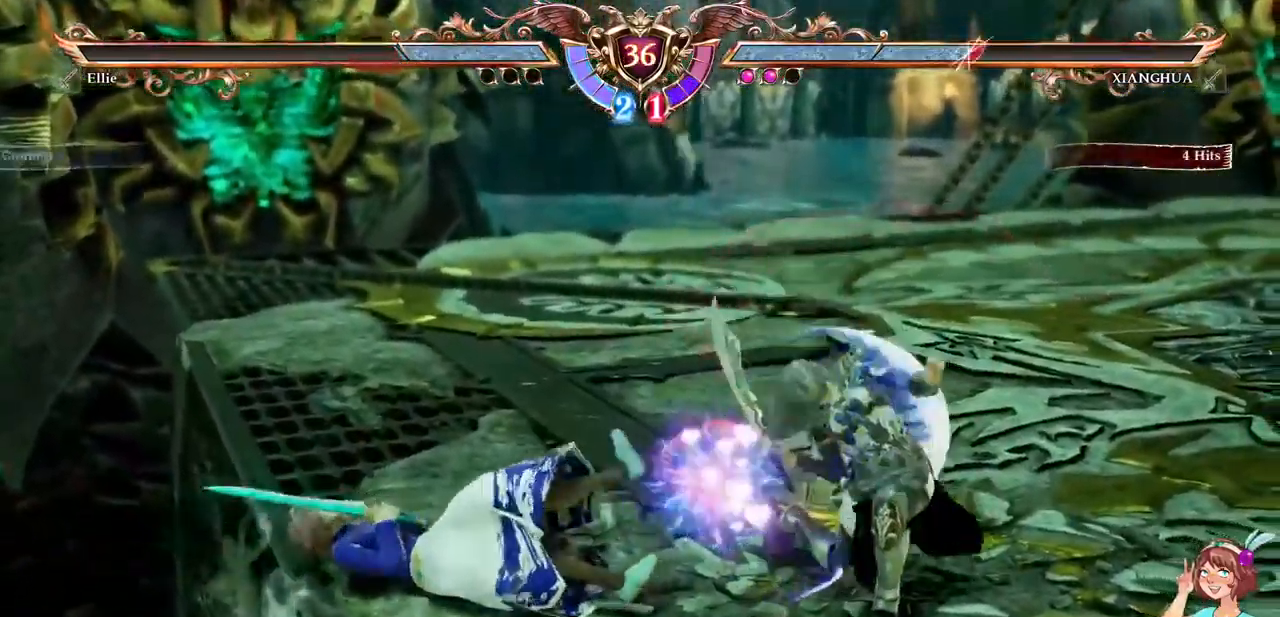
Gameplay with a controller (Xbox layout); each line is a JSON object with the inputs held at the frame after it. "events" lists button and stick changes between this image and that frame as [ms after this image, input, new state], when the widget could be followed in between. Not read: L3 R3 SELECT START.
{"buttons": ["DPAD_UP"], "events": [[399, "DPAD_UP", "down"]]}
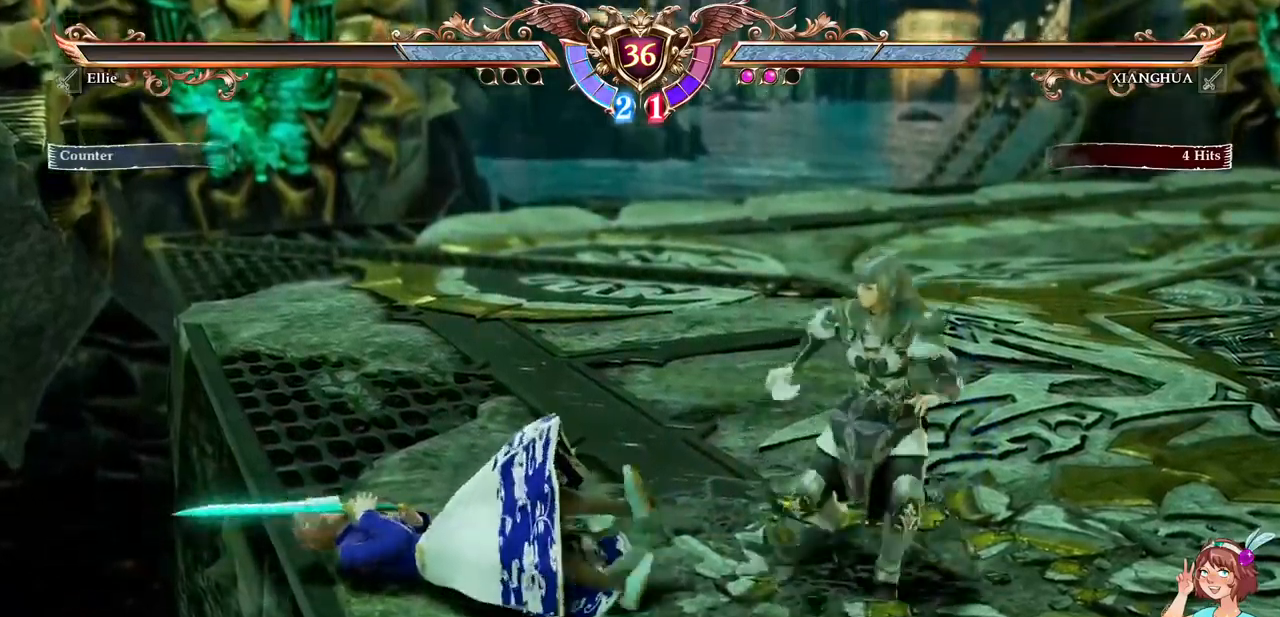
{"buttons": [], "events": [[217, "DPAD_UP", "up"]]}
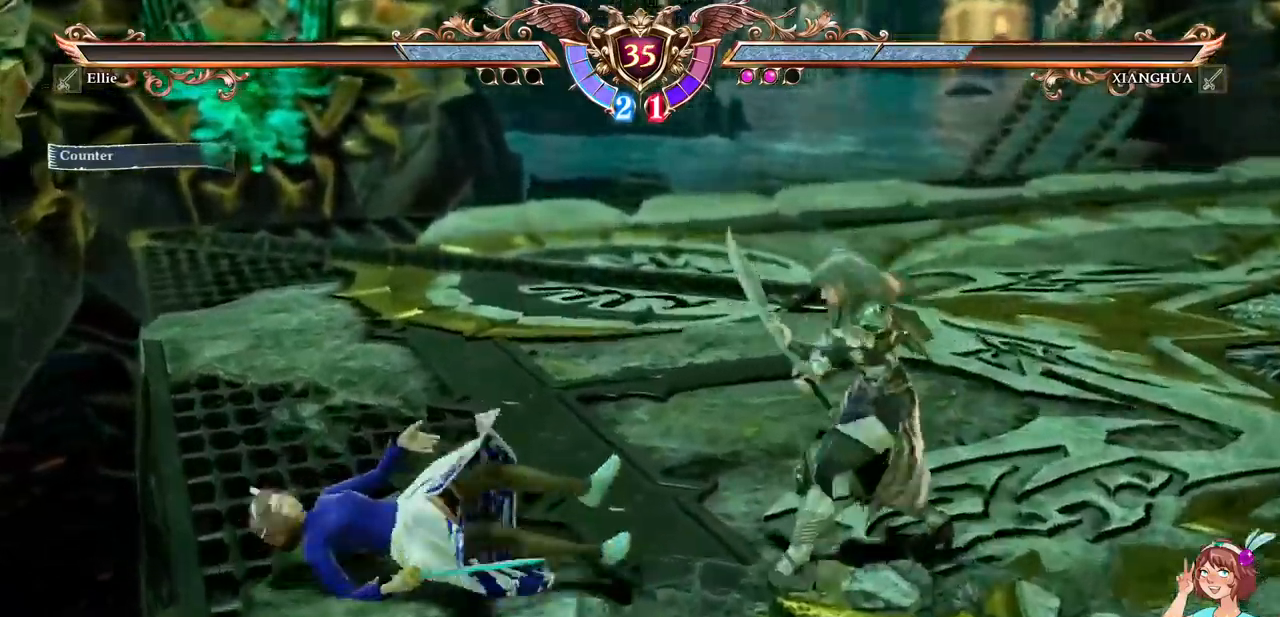
{"buttons": [], "events": [[67, "DPAD_UP", "down"], [267, "DPAD_UP", "up"]]}
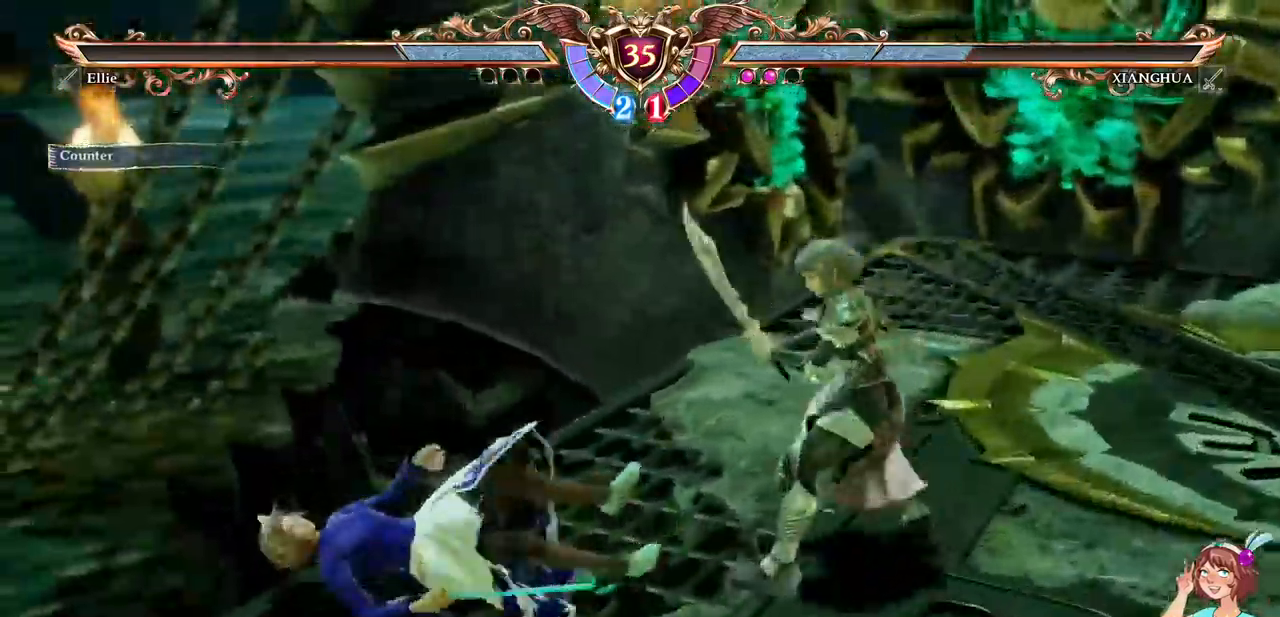
{"buttons": [], "events": [[117, "DPAD_UP", "down"], [317, "DPAD_UP", "up"], [400, "A", "down"], [500, "A", "up"]]}
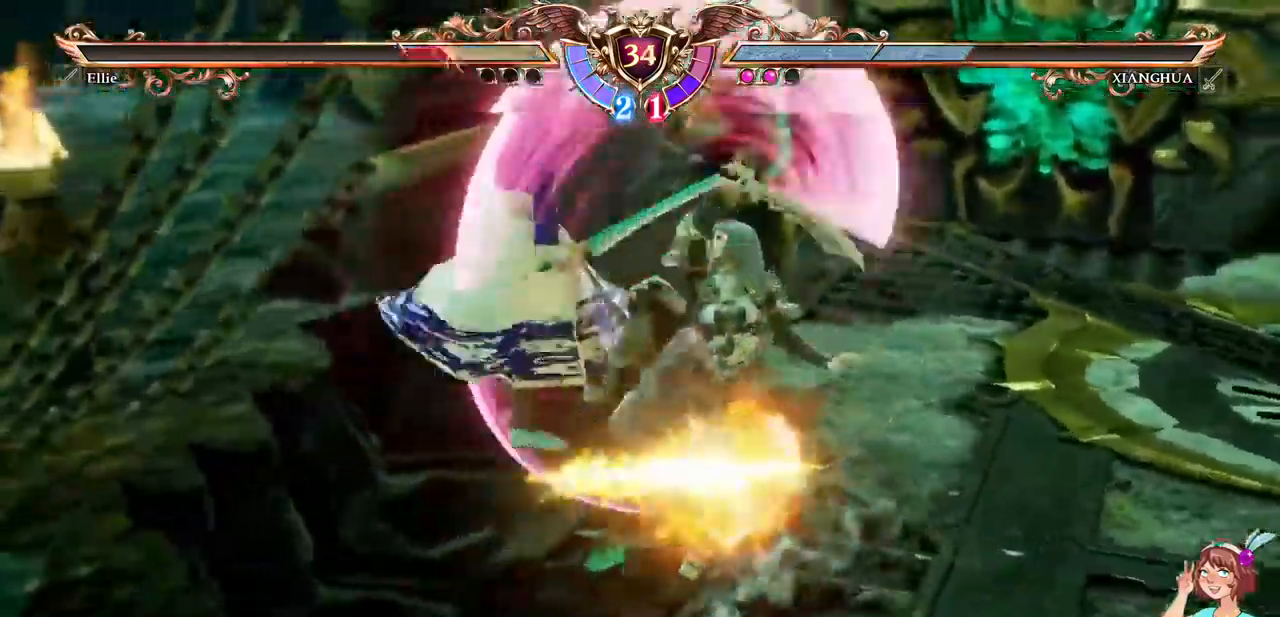
{"buttons": [], "events": [[50, "X", "down"], [267, "X", "up"]]}